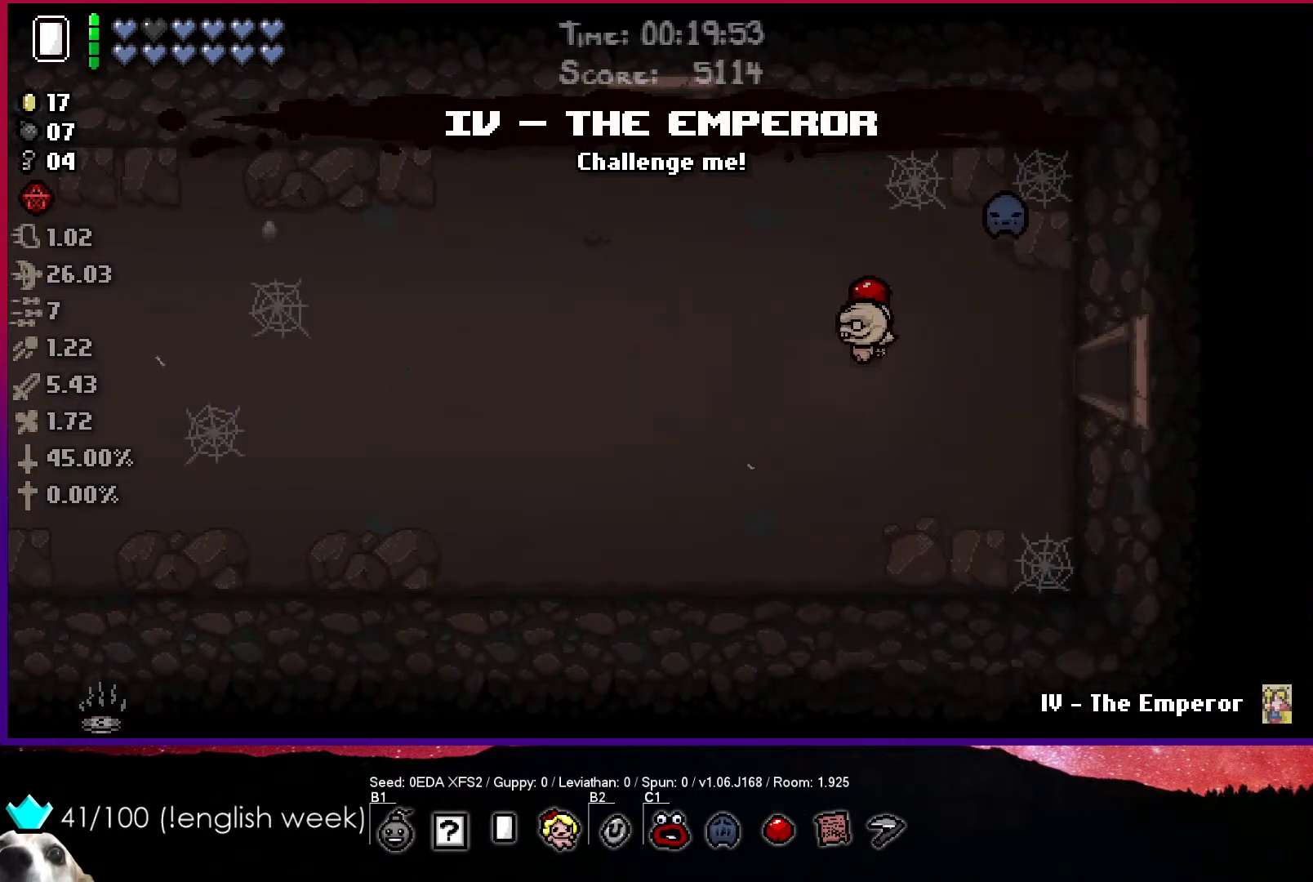
Gameplay with a controller (PlayStation layout); each line is a JSON object with the inputs held at the frame after it. "events" lists button and stick changes between this image and that frame as [ms after this image, input, new state], when the widget could be followed in between. Not read: right_stick.
{"buttons": [], "left_stick": "up-left", "events": []}
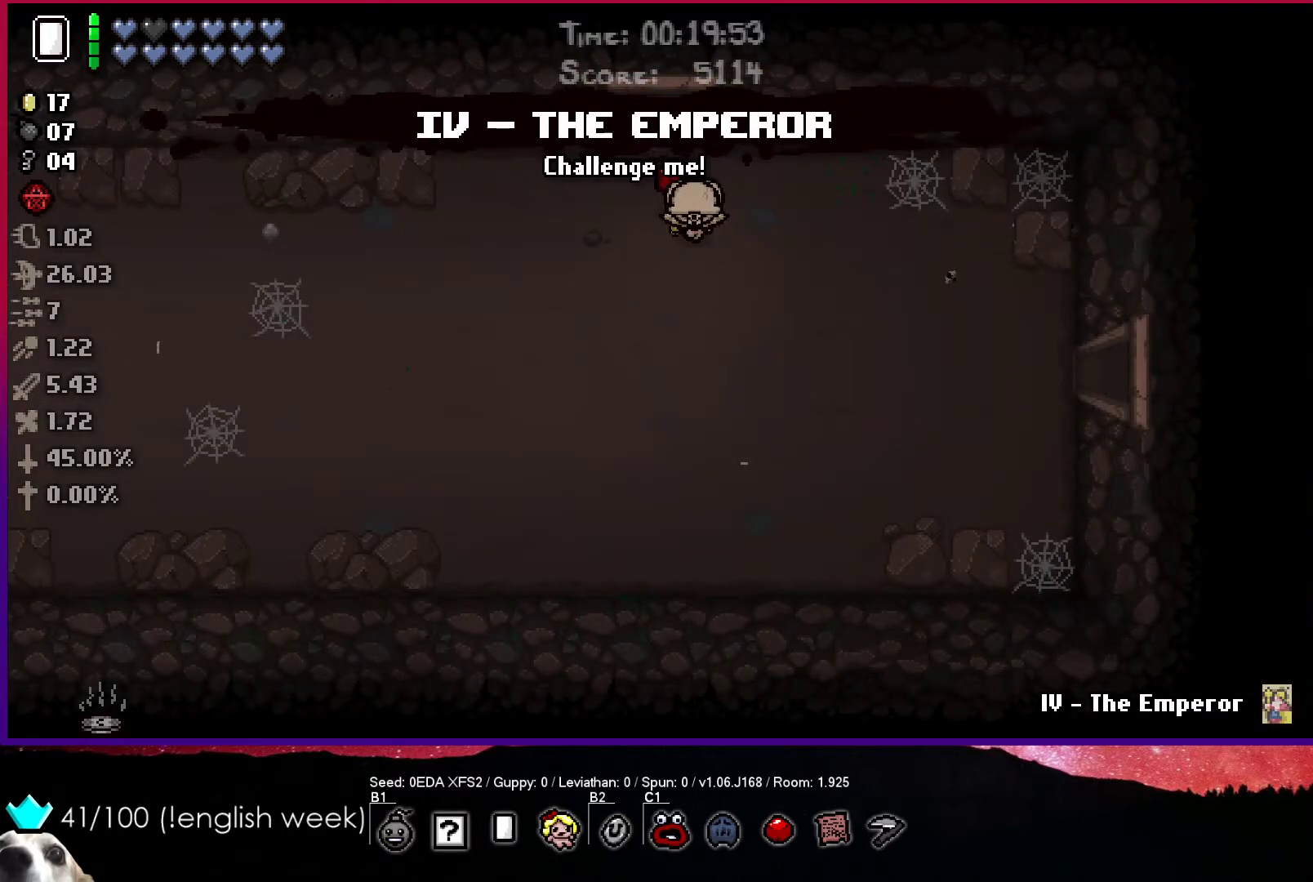
{"buttons": [], "left_stick": "up", "events": [[83, "left_stick", "up"]]}
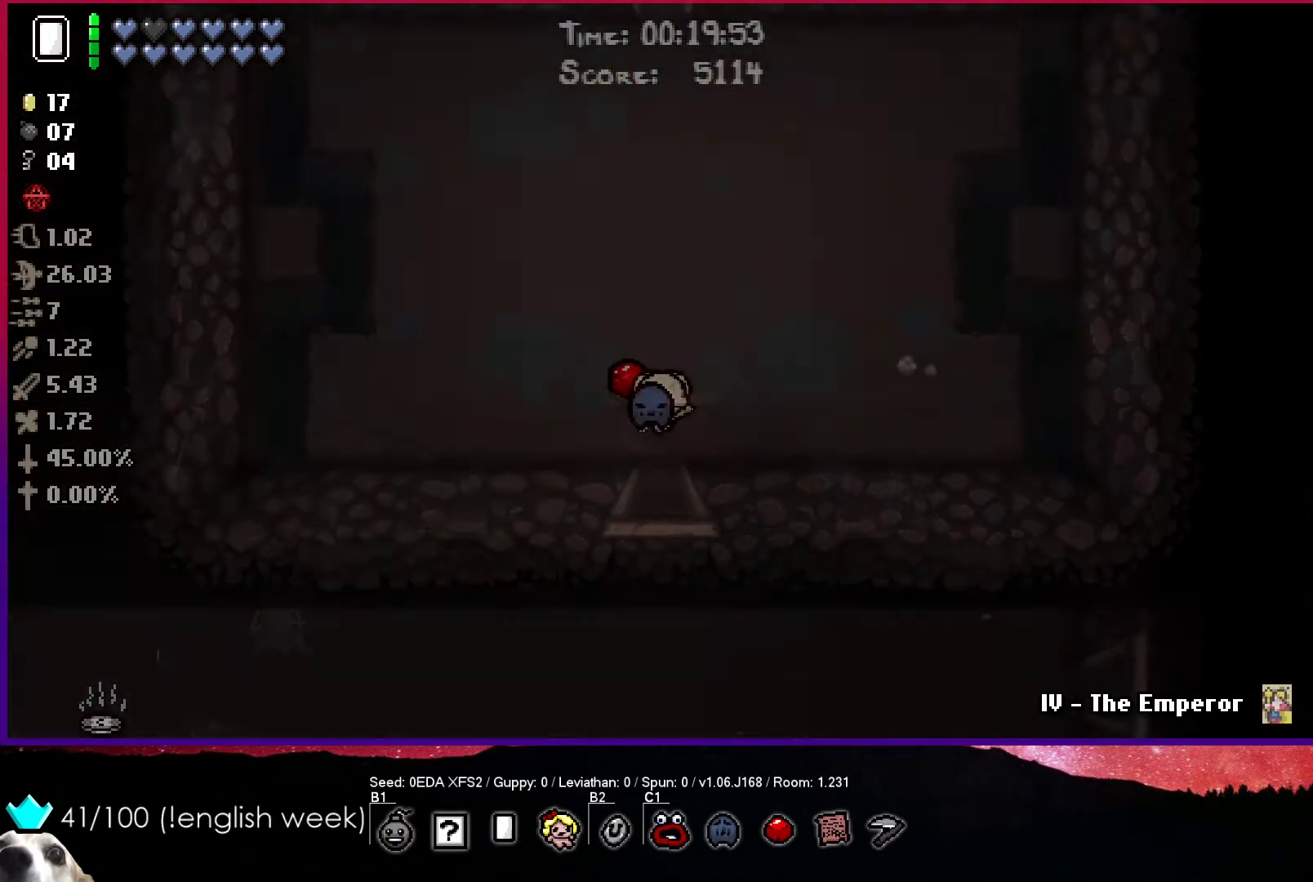
{"buttons": [], "left_stick": "up", "events": [[33, "left_stick", "center"], [100, "left_stick", "up"]]}
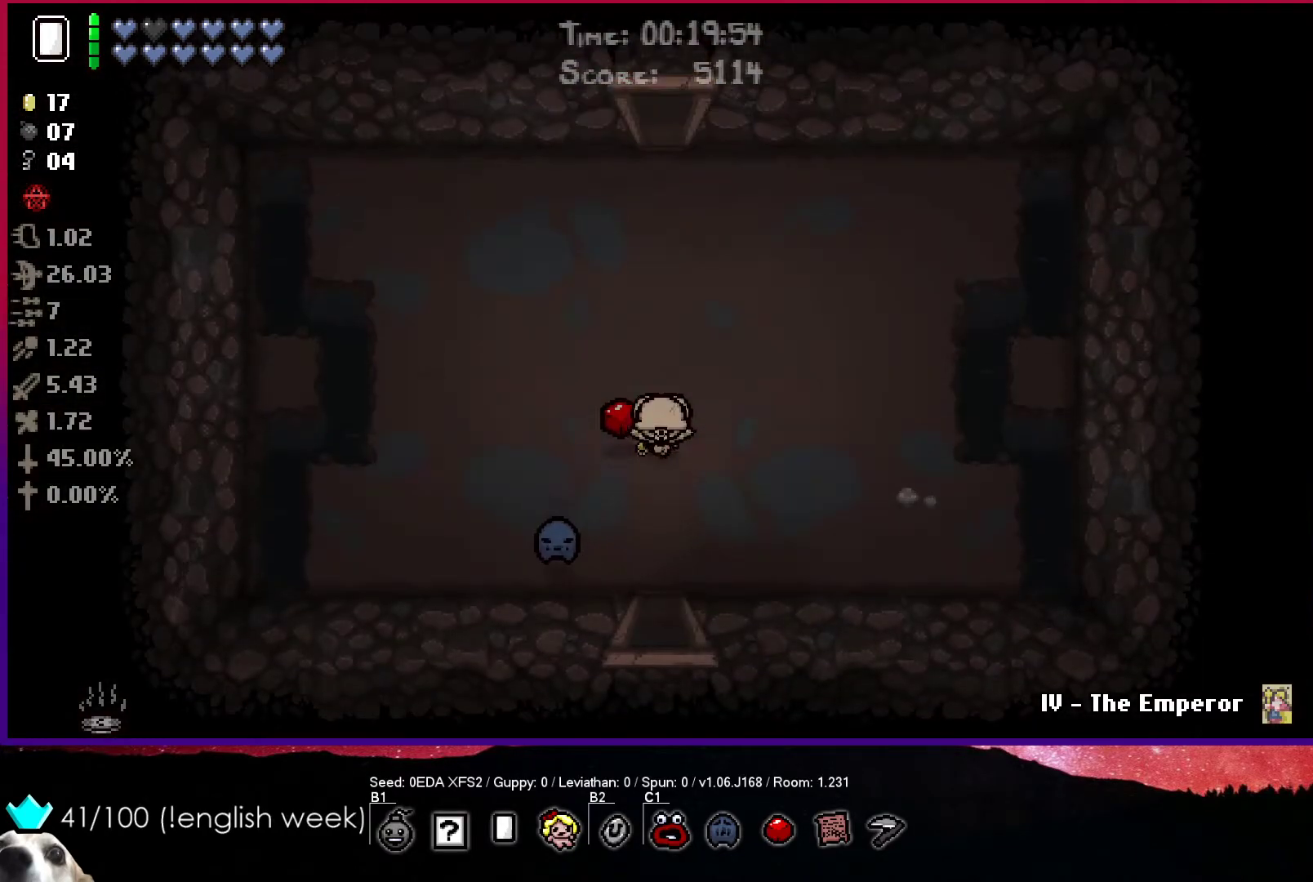
{"buttons": [], "left_stick": "up", "events": []}
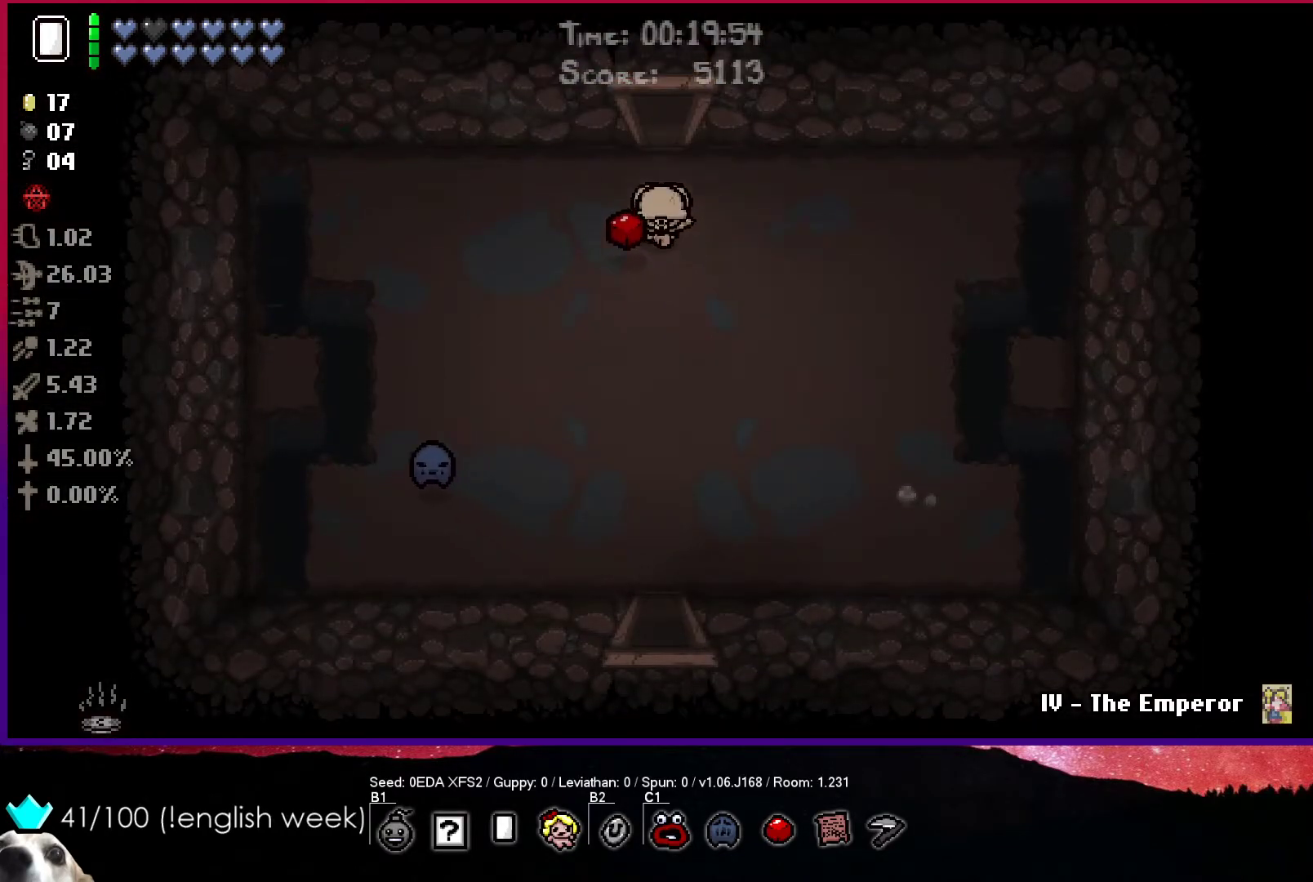
{"buttons": [], "left_stick": "up", "events": []}
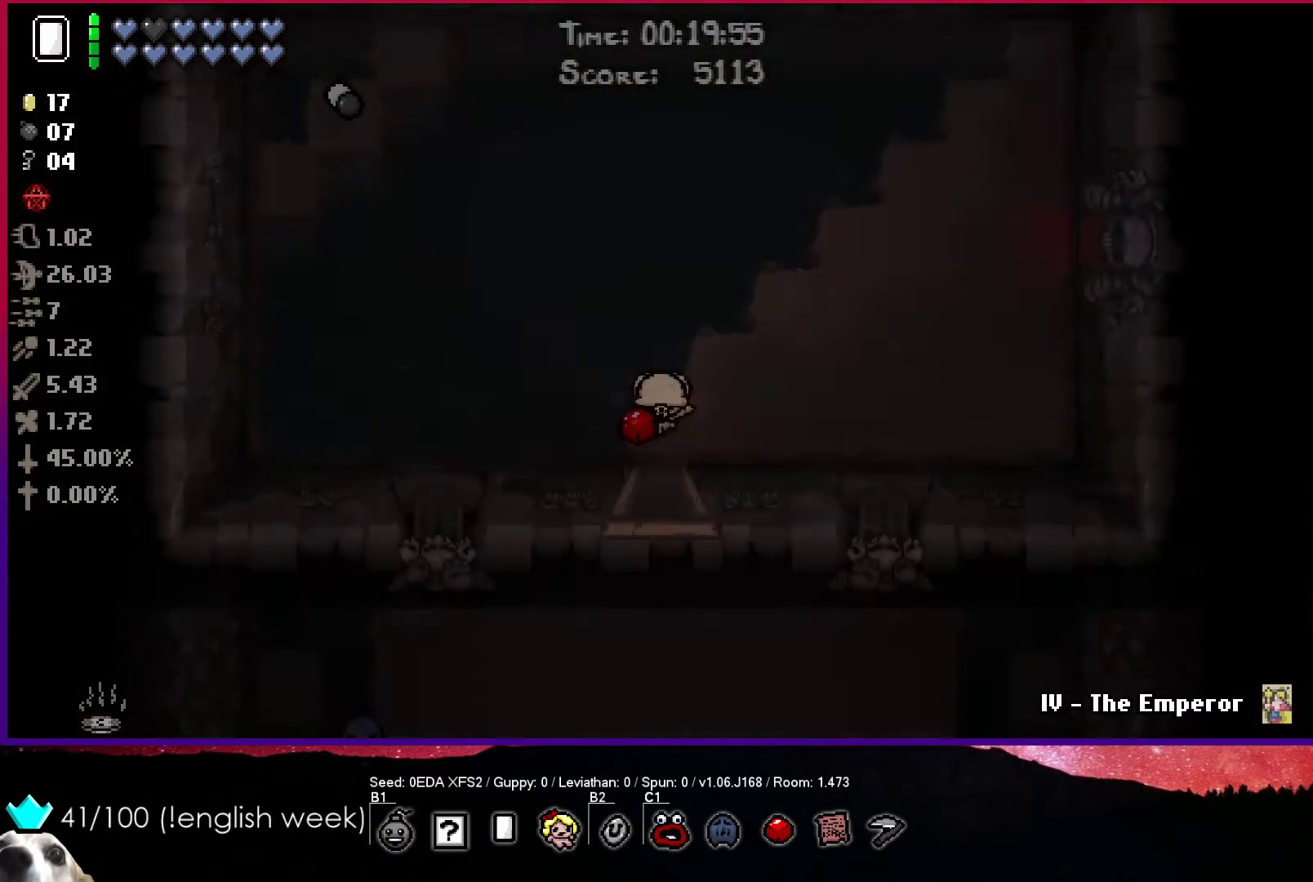
{"buttons": [], "left_stick": "up-right", "events": [[33, "left_stick", "up-right"]]}
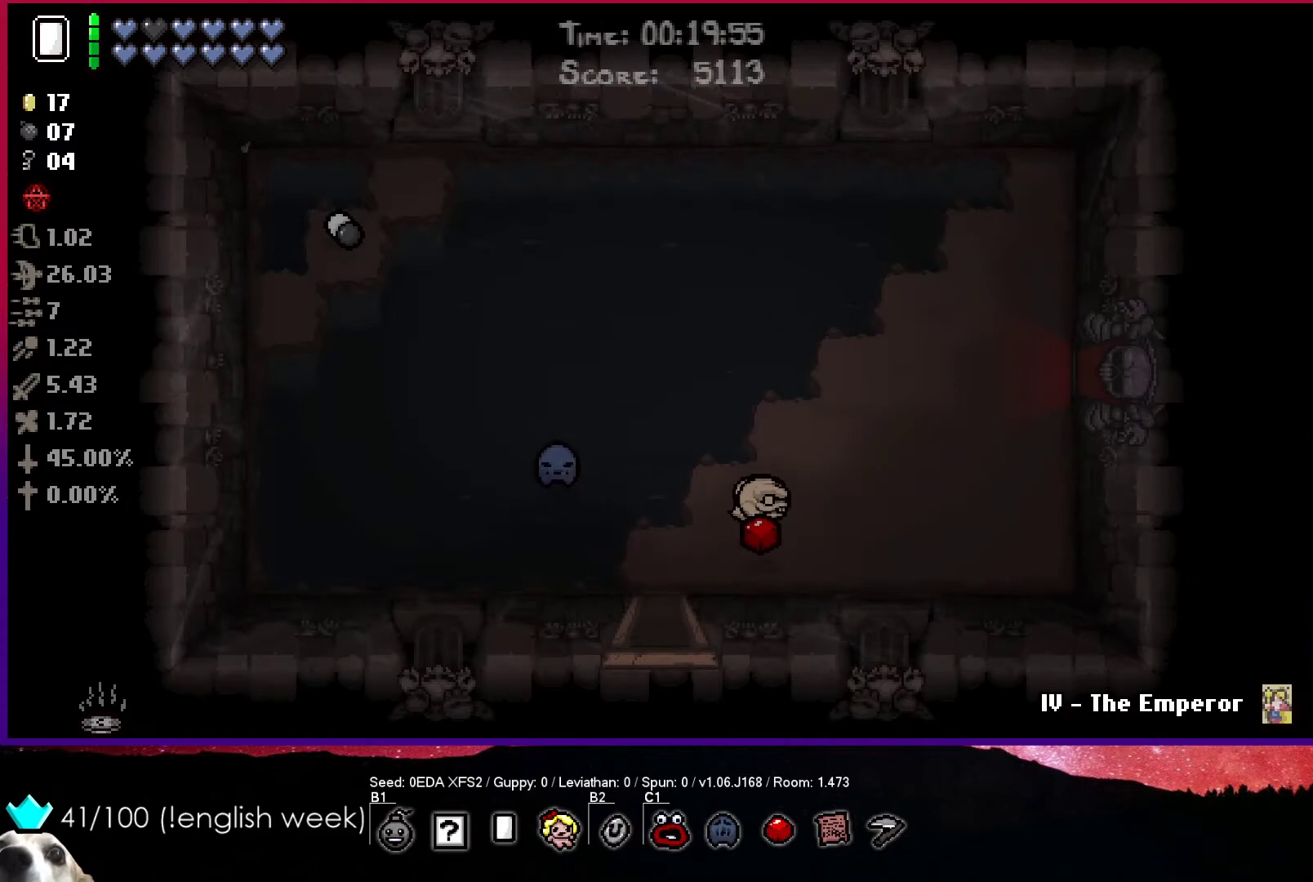
{"buttons": [], "left_stick": "up-right", "events": []}
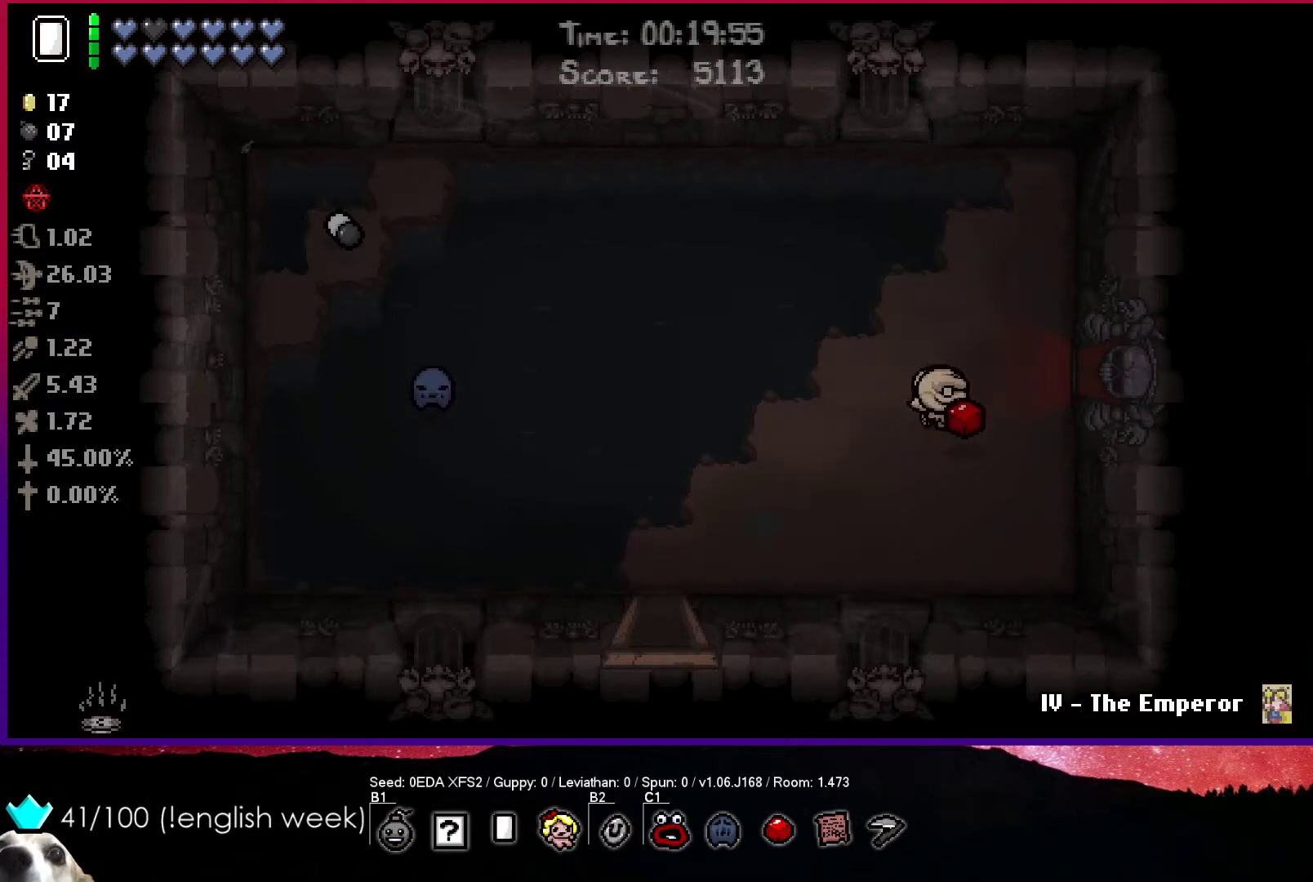
{"buttons": [], "left_stick": "up-right", "events": []}
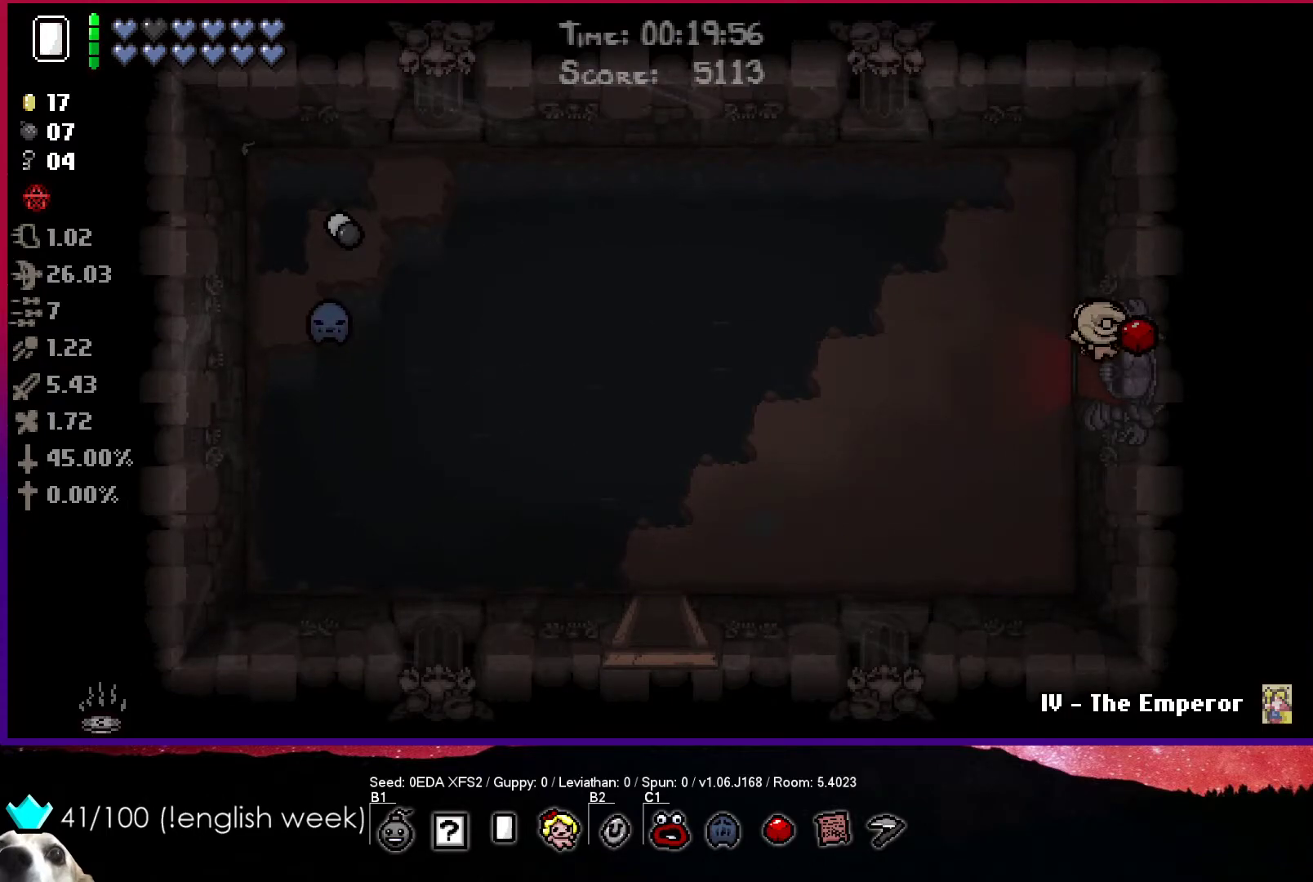
{"buttons": [], "left_stick": "right", "events": [[367, "left_stick", "right"]]}
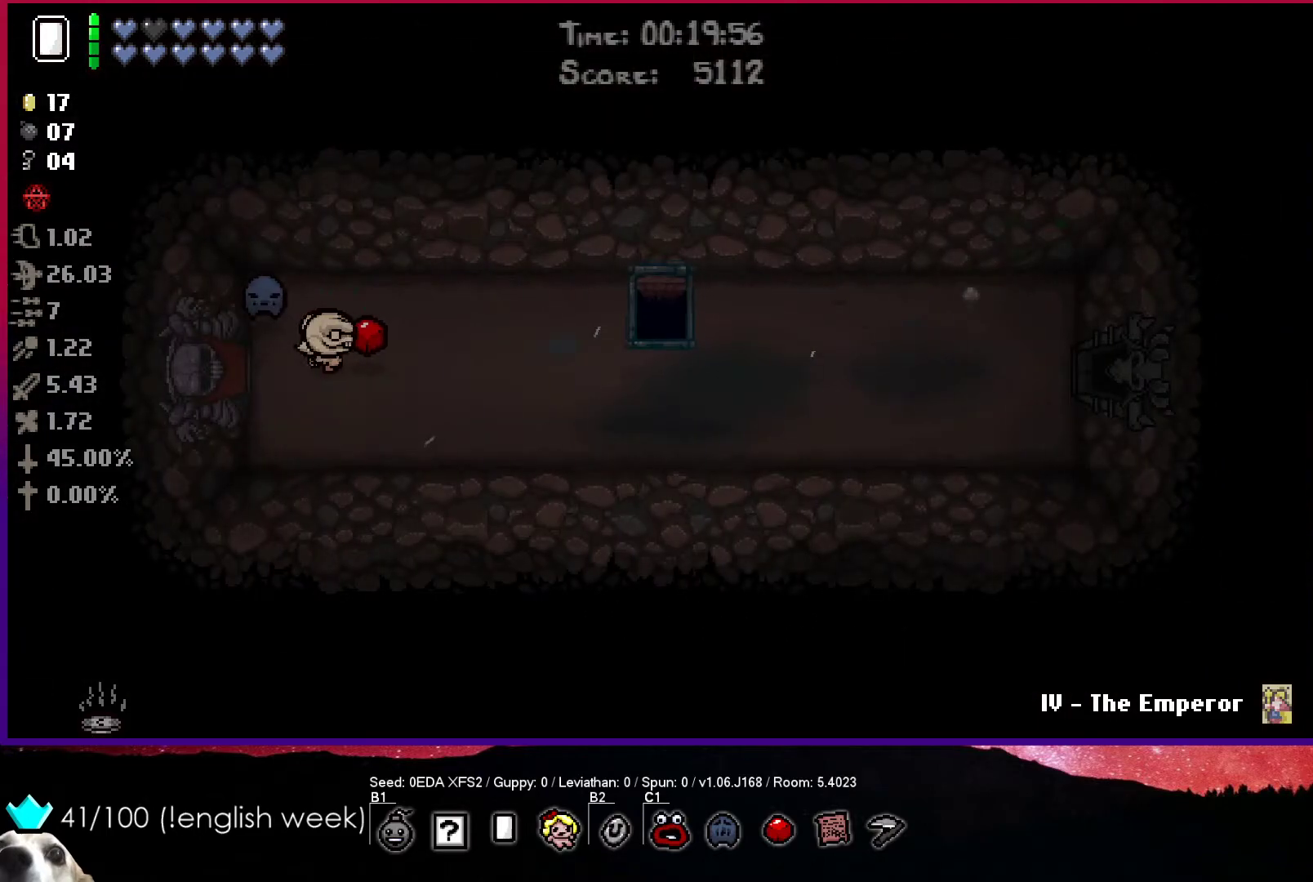
{"buttons": [], "left_stick": "up-right", "events": [[150, "left_stick", "up-right"]]}
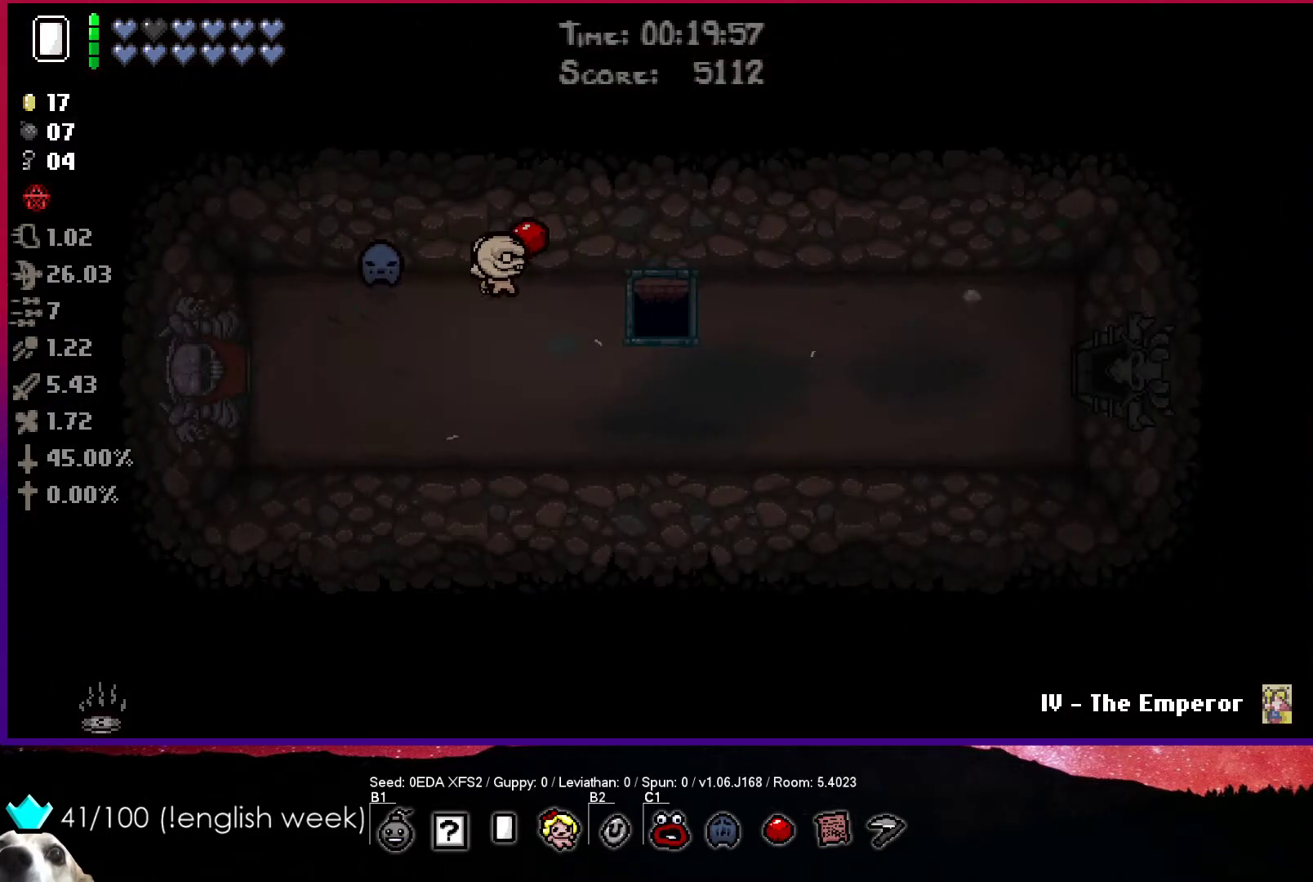
{"buttons": [], "left_stick": "up-right", "events": []}
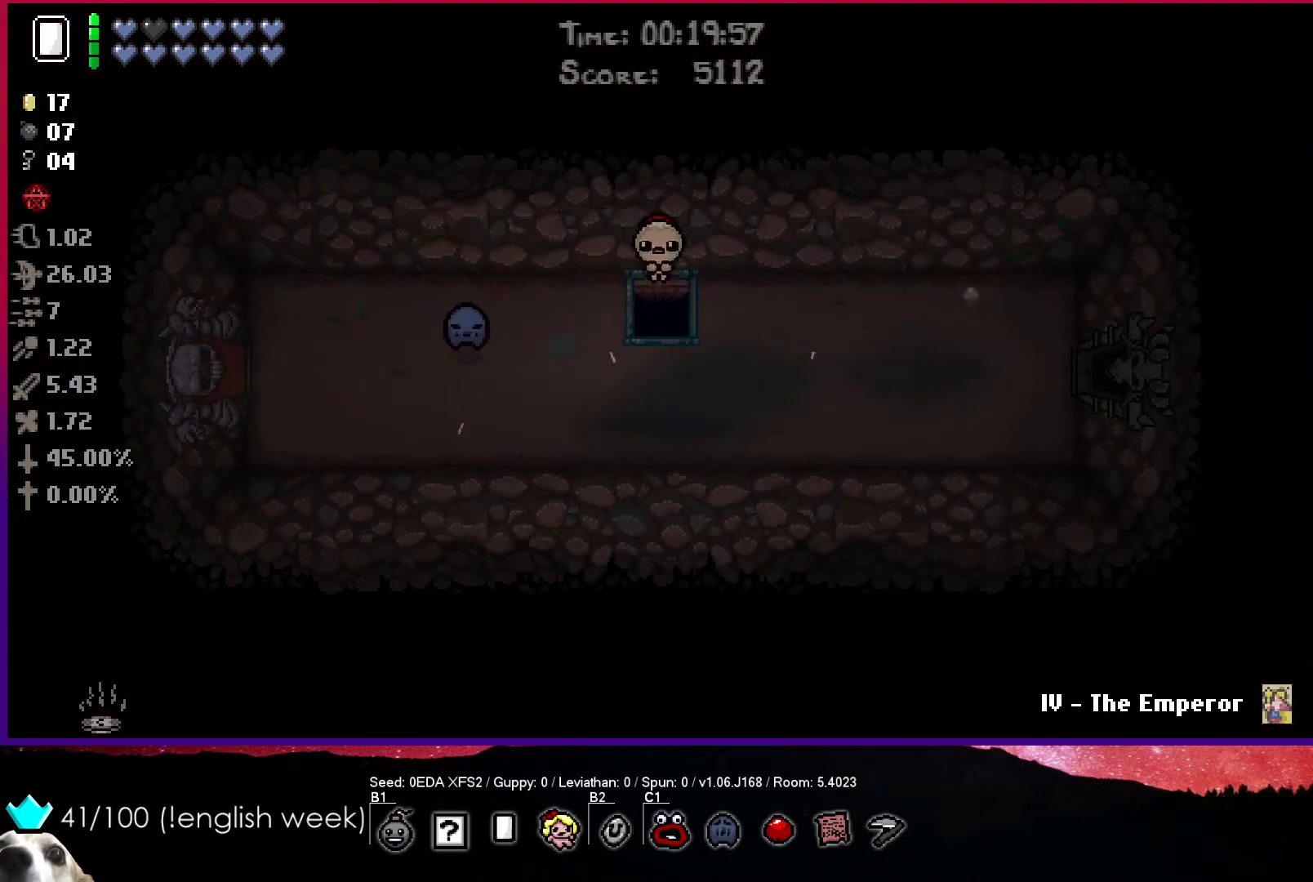
{"buttons": [], "left_stick": "center", "events": [[200, "left_stick", "center"]]}
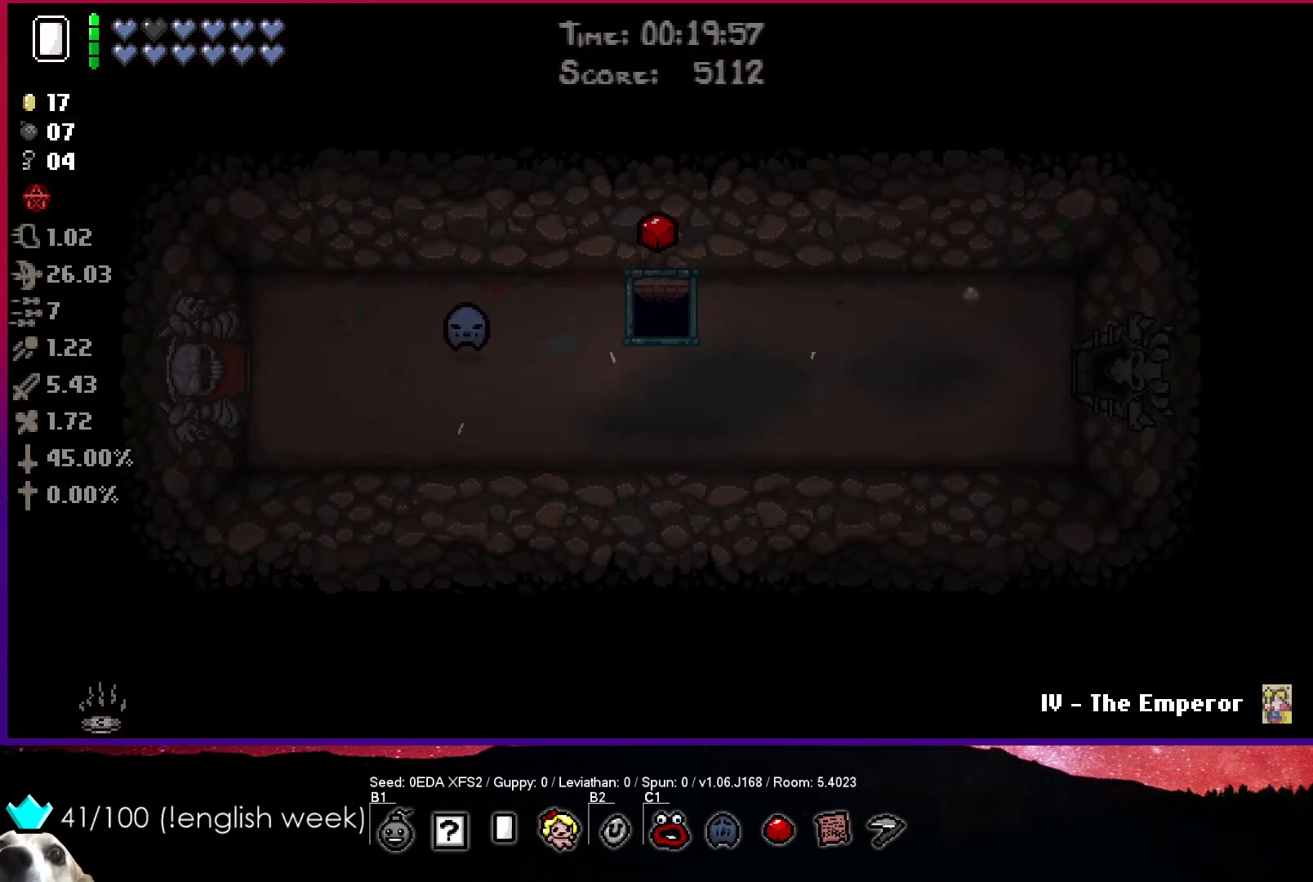
{"buttons": [], "left_stick": "center", "events": []}
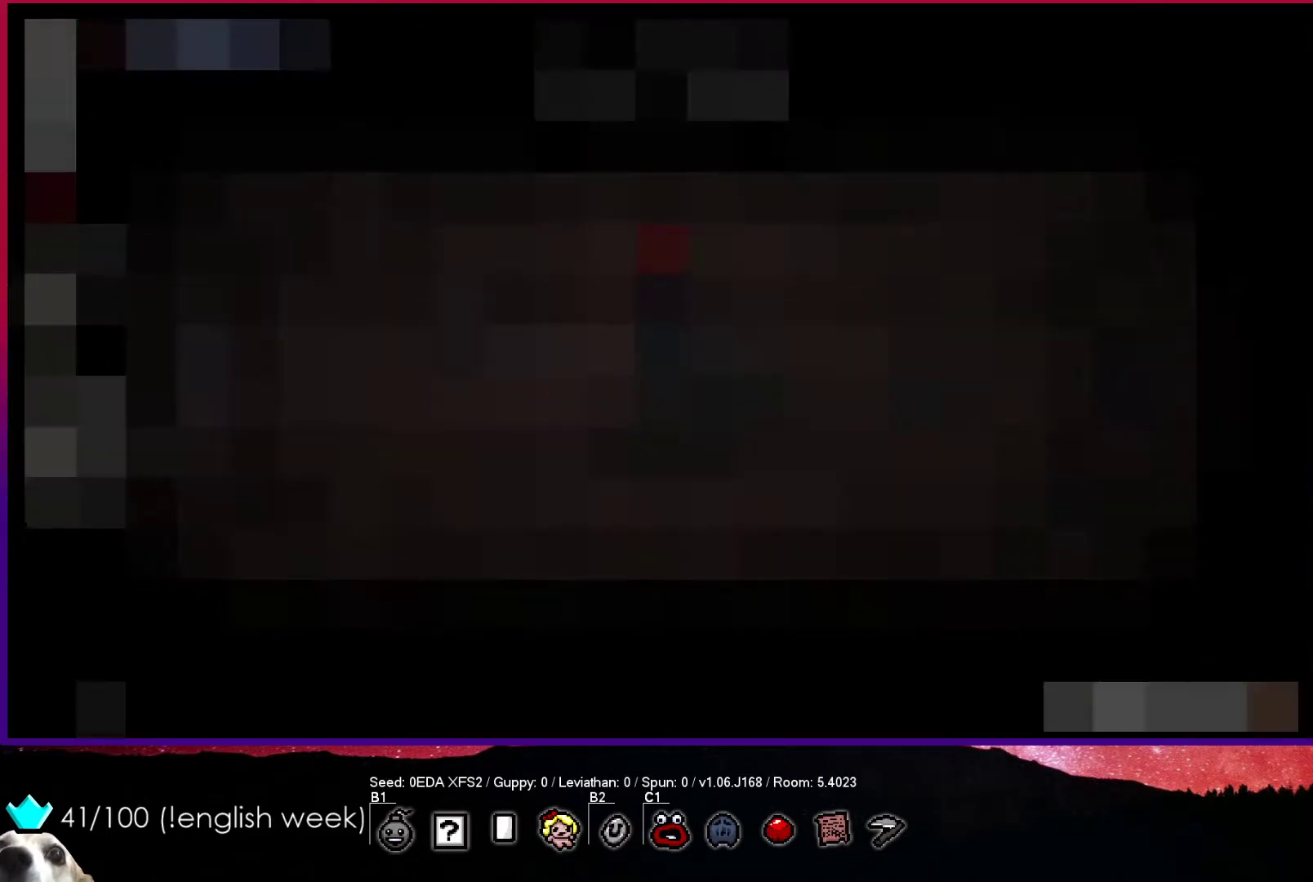
{"buttons": [], "left_stick": "center", "events": []}
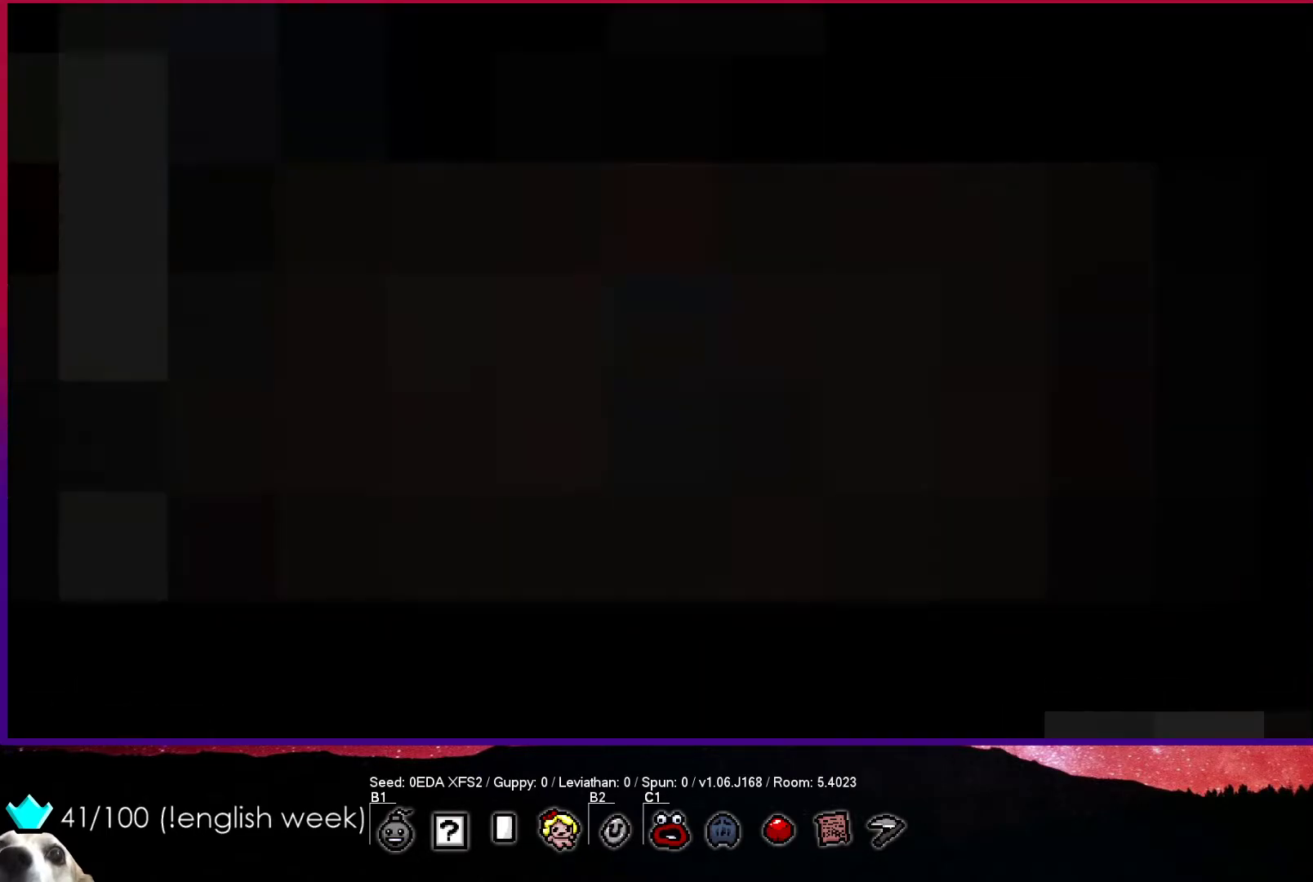
{"buttons": [], "left_stick": "center", "events": []}
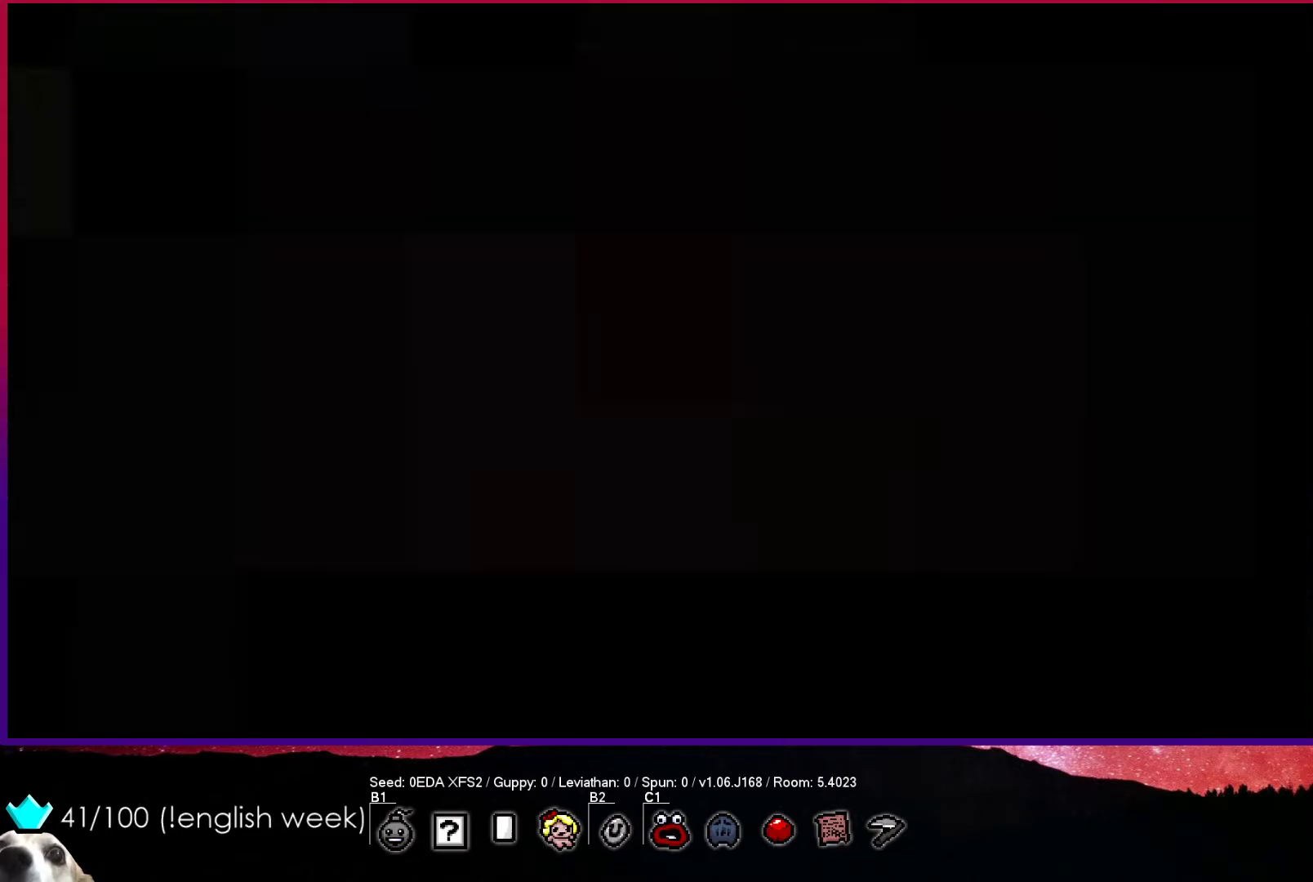
{"buttons": ["CROSS"], "left_stick": "center", "events": [[367, "CROSS", "down"], [417, "CROSS", "up"], [483, "CROSS", "down"]]}
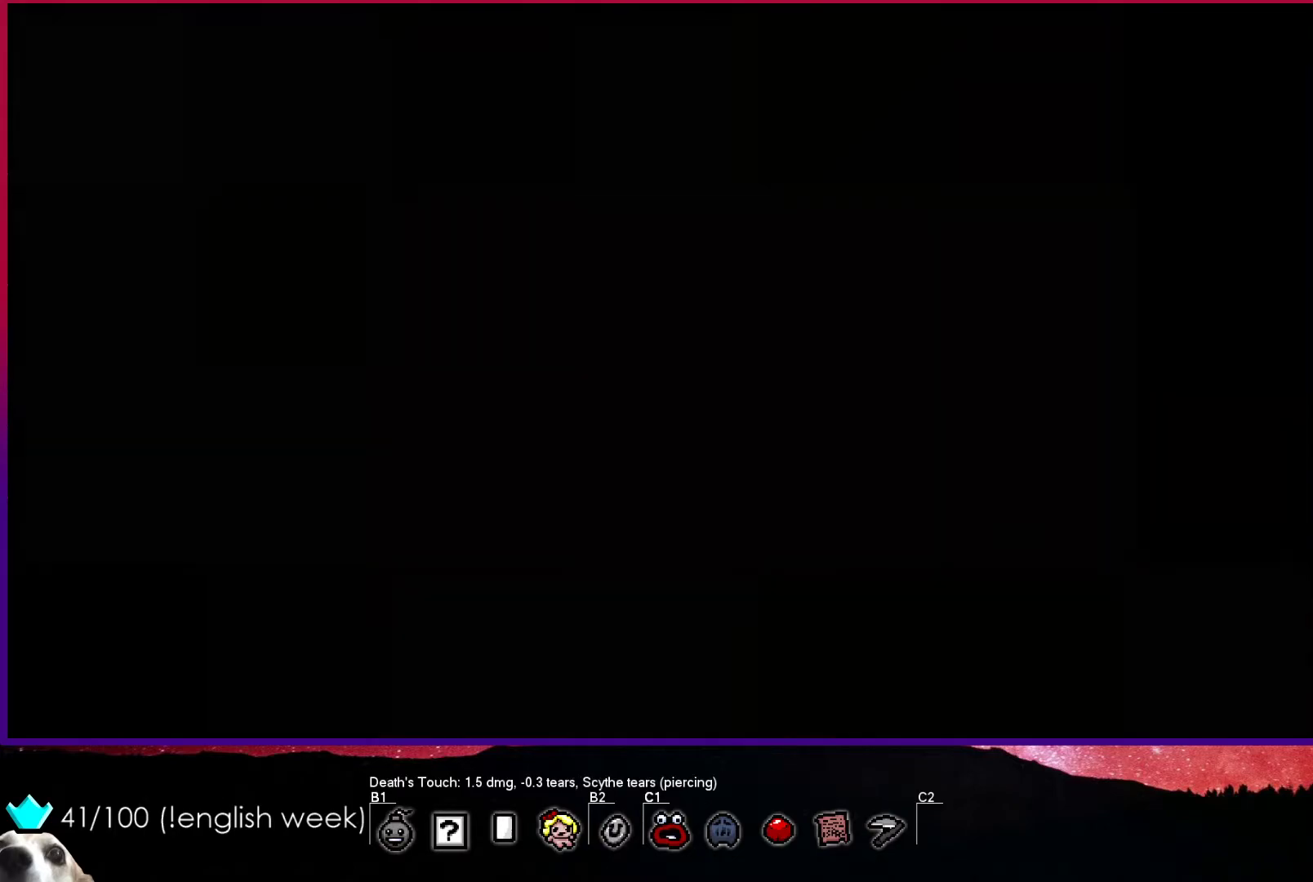
{"buttons": [], "left_stick": "center", "events": [[167, "CROSS", "up"]]}
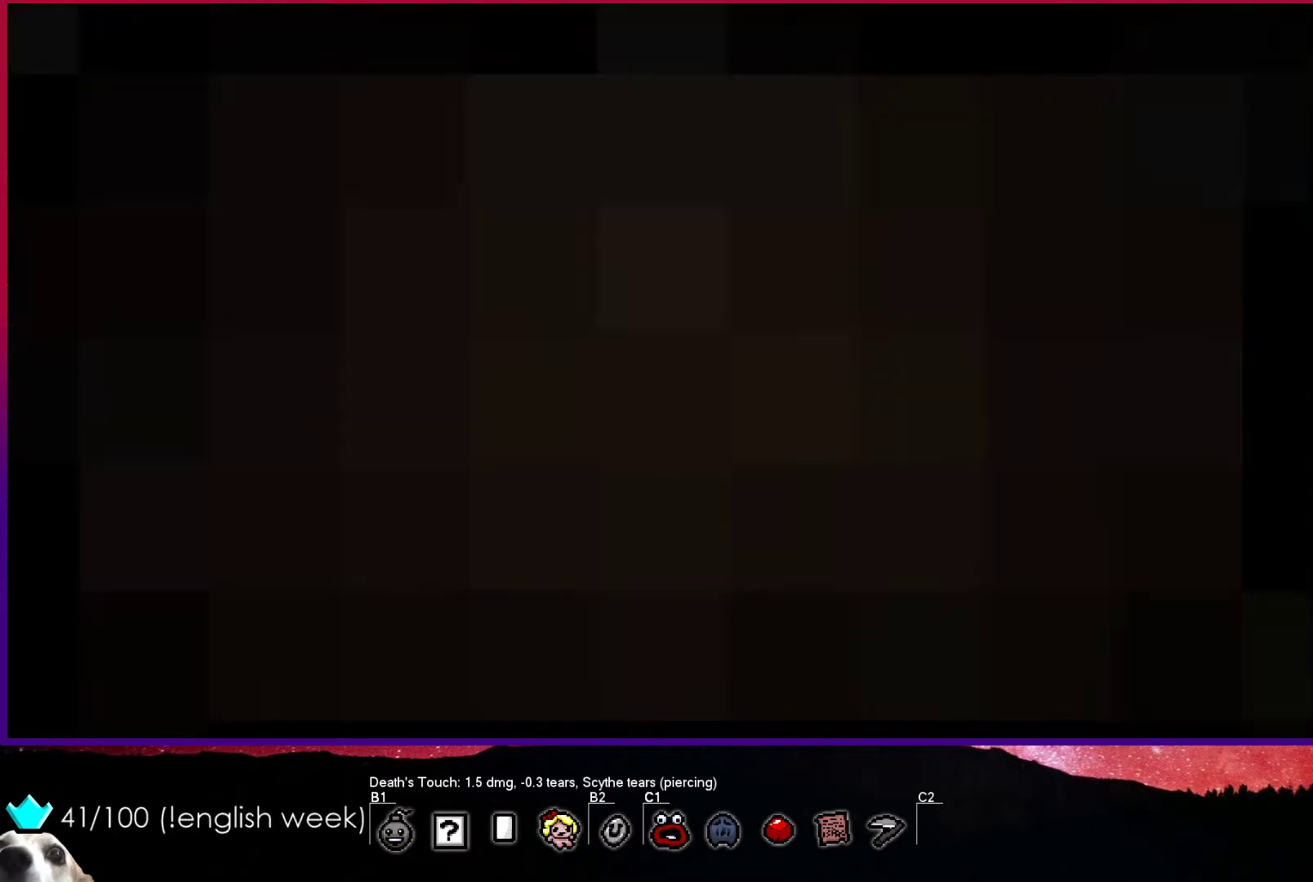
{"buttons": ["CROSS"], "left_stick": "center", "events": [[50, "CROSS", "down"], [83, "CROSS", "up"], [183, "CROSS", "down"], [233, "CROSS", "up"], [300, "CROSS", "down"], [367, "CROSS", "up"], [433, "CROSS", "down"]]}
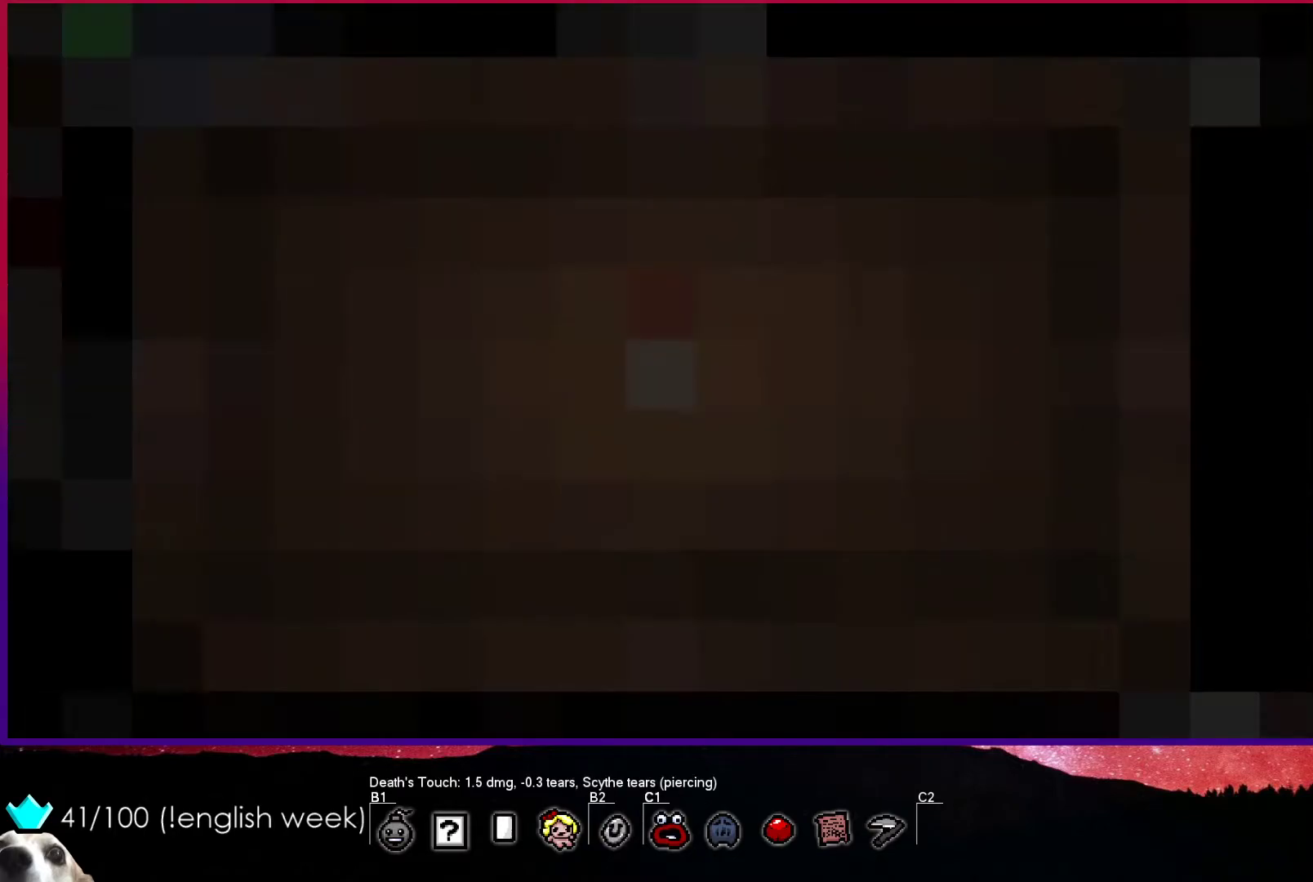
{"buttons": [], "left_stick": "center", "events": [[17, "CROSS", "up"]]}
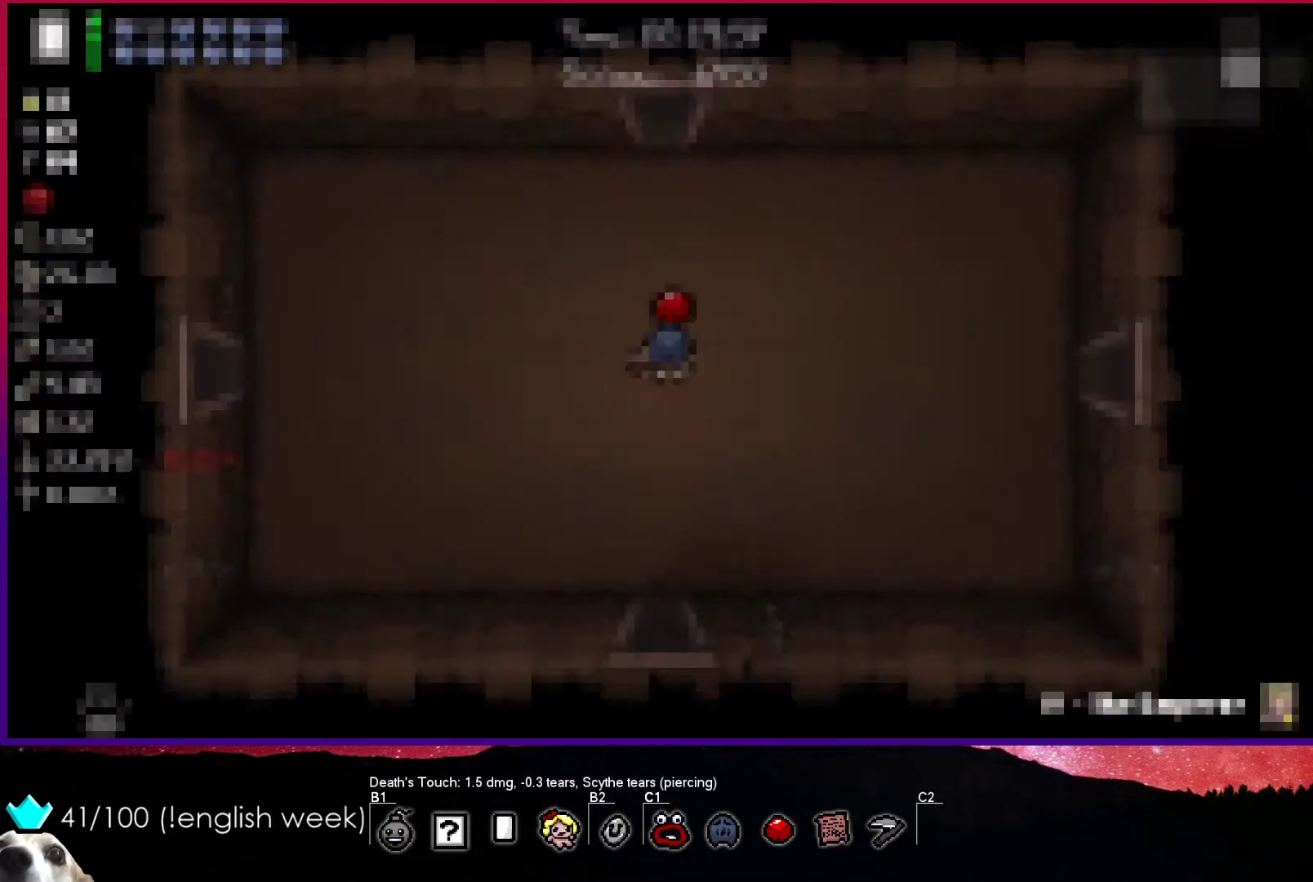
{"buttons": [], "left_stick": "center", "events": []}
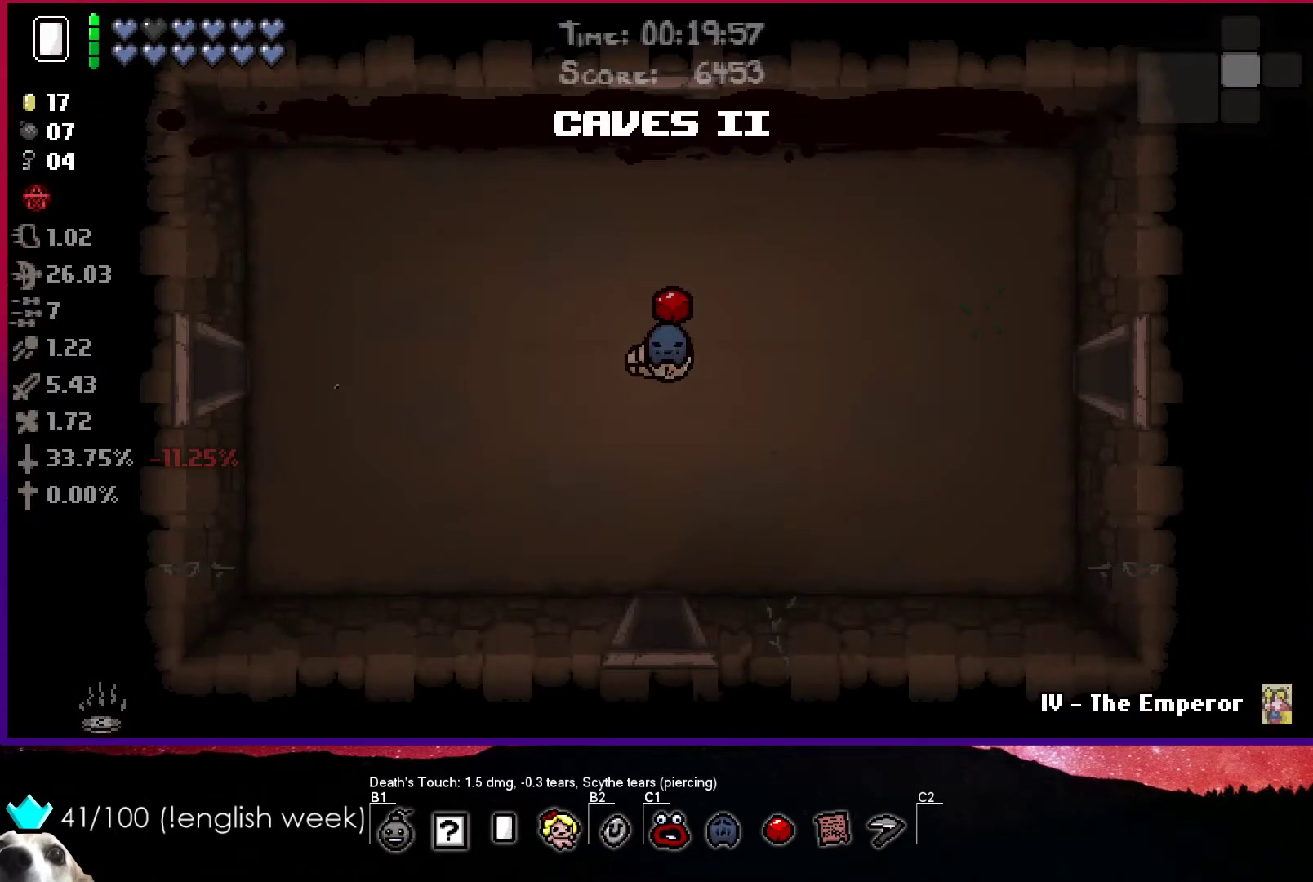
{"buttons": [], "left_stick": "center", "events": []}
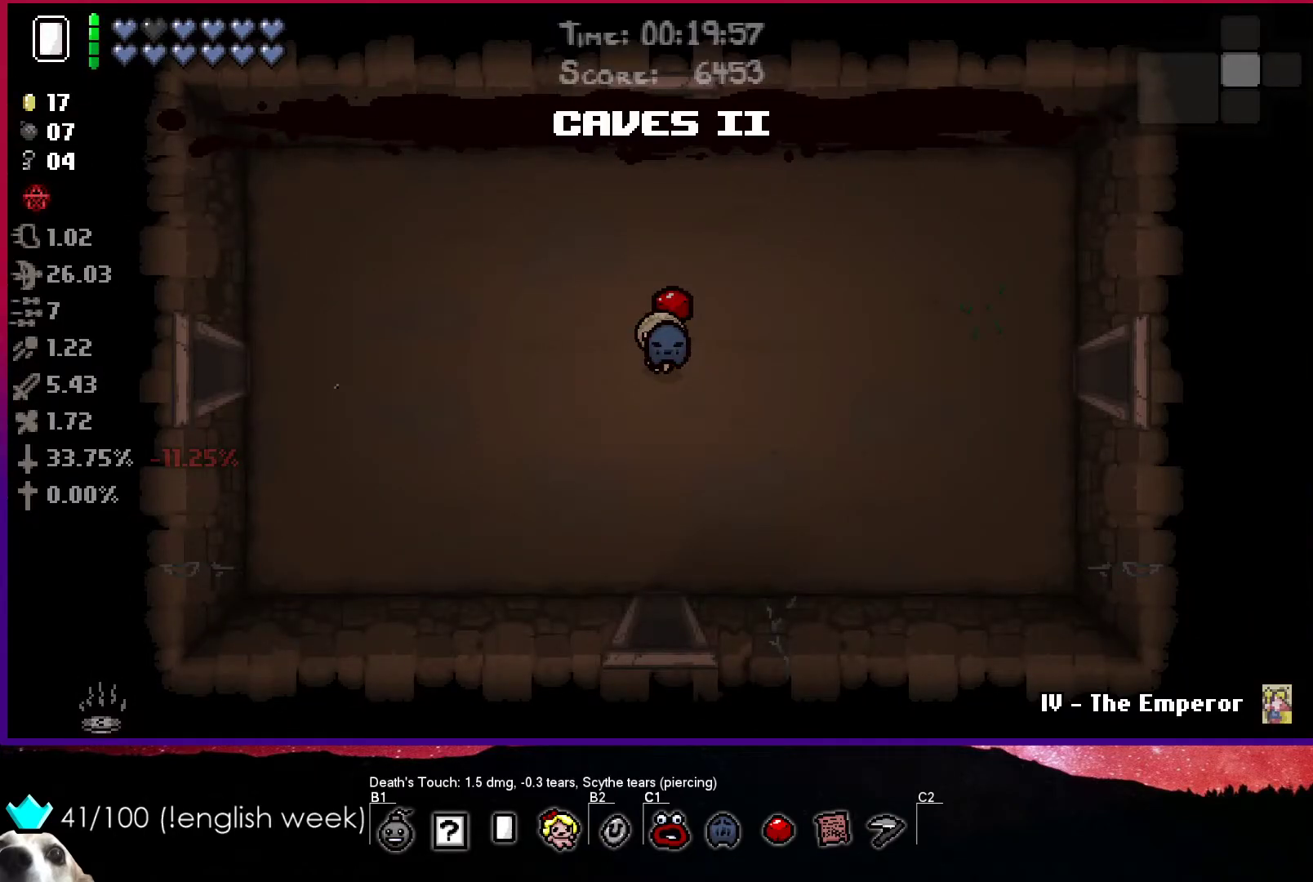
{"buttons": [], "left_stick": "center", "events": []}
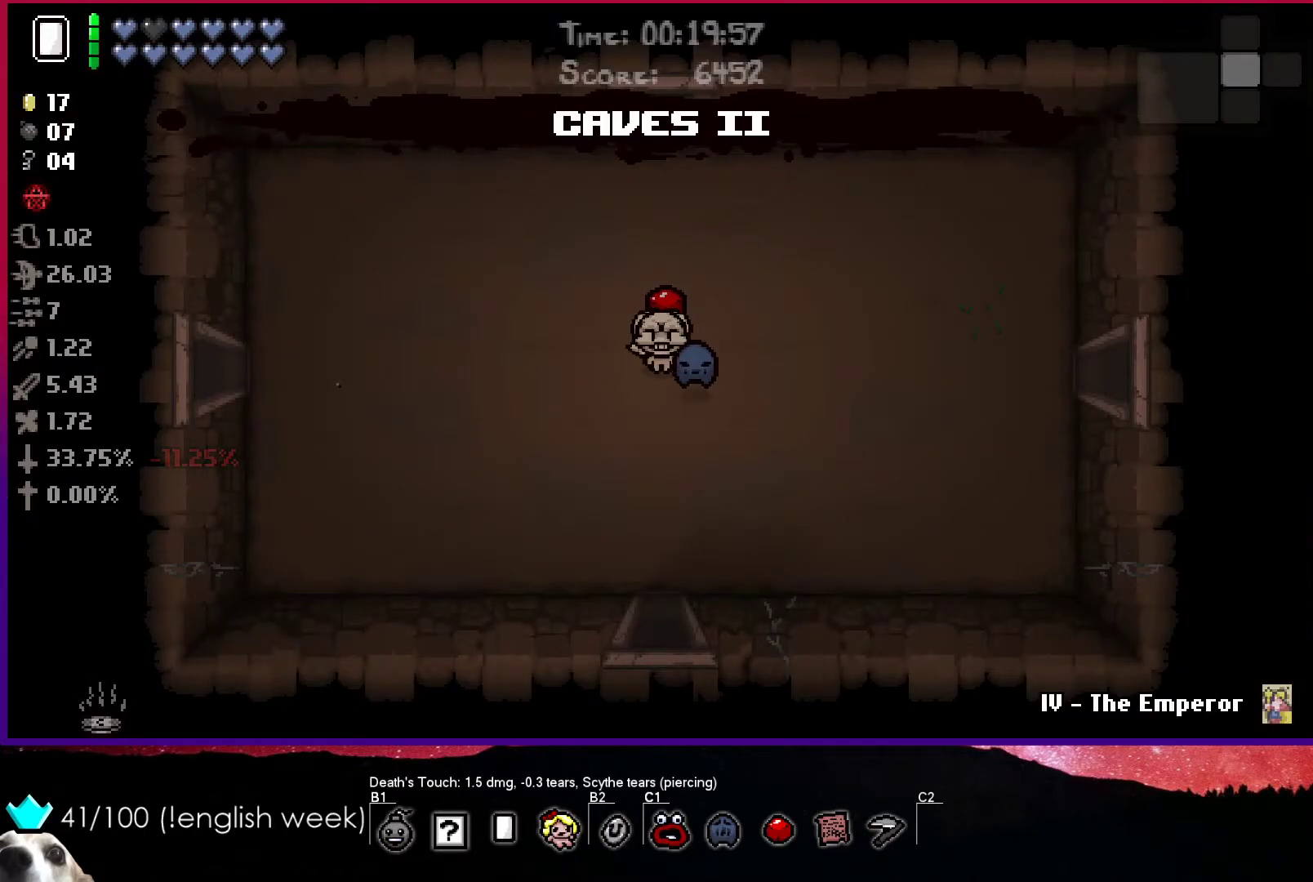
{"buttons": [], "left_stick": "center", "events": []}
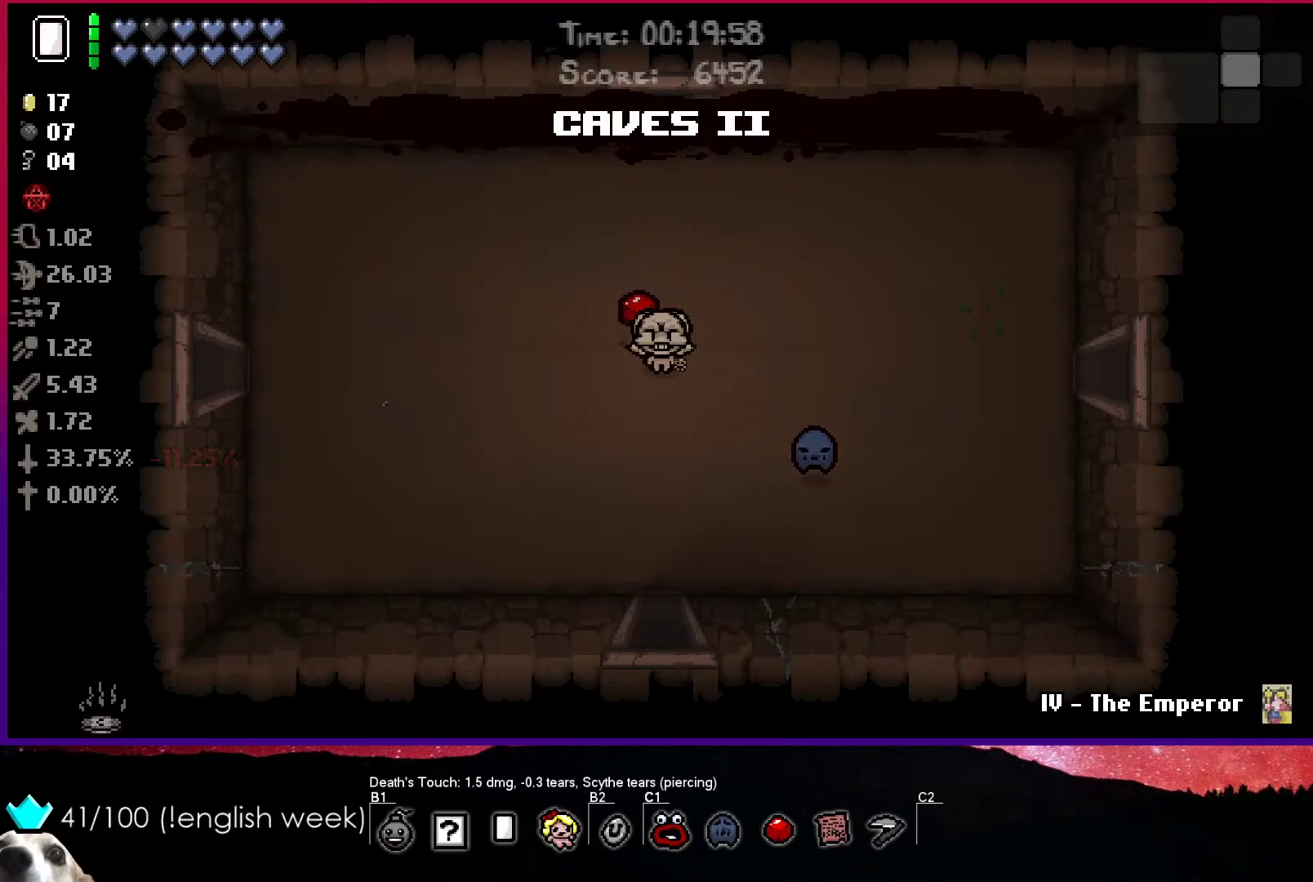
{"buttons": [], "left_stick": "center", "events": [[300, "R1", "down"], [400, "R1", "up"]]}
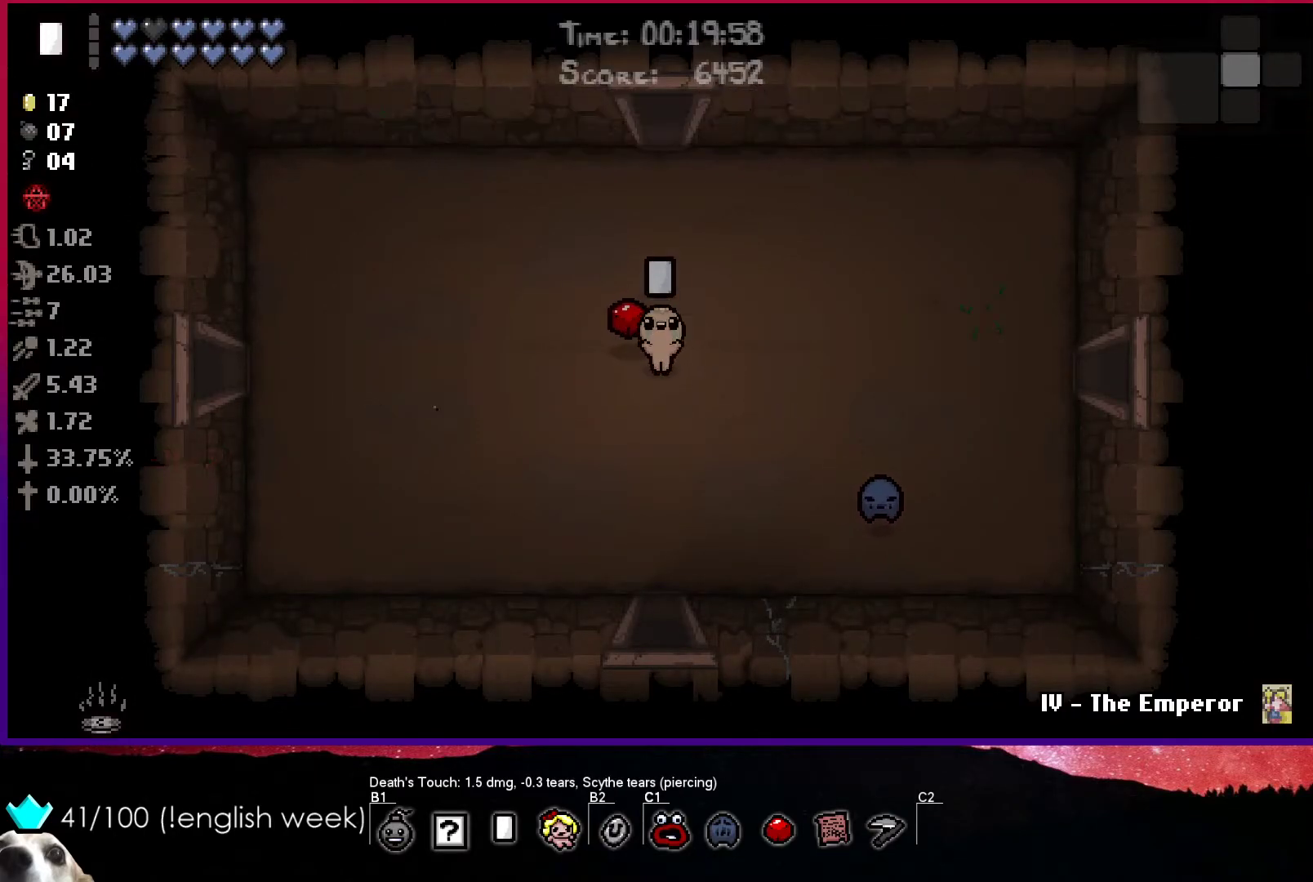
{"buttons": [], "left_stick": "center", "events": []}
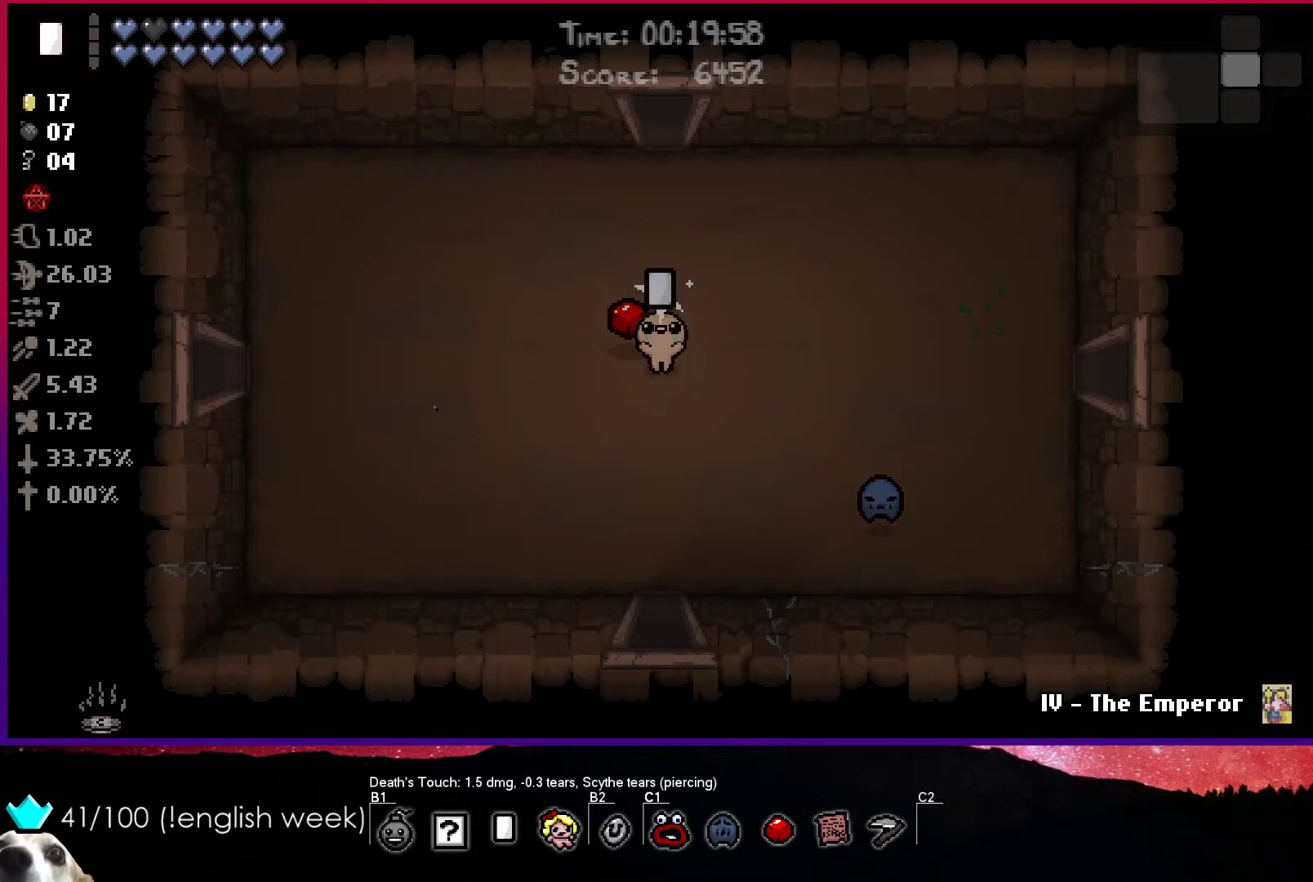
{"buttons": [], "left_stick": "center", "events": []}
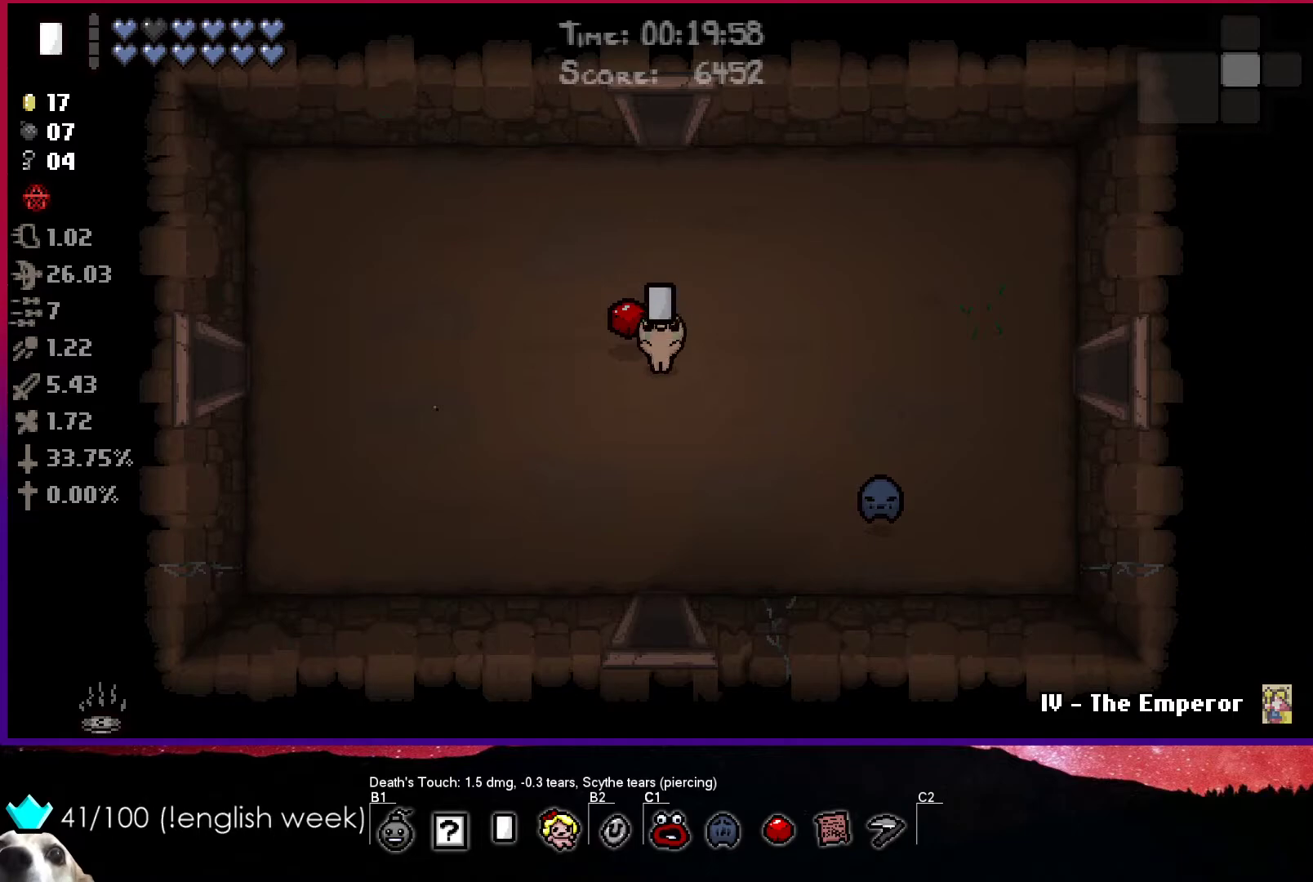
{"buttons": [], "left_stick": "center", "events": [[117, "CROSS", "down"], [167, "CROSS", "up"], [250, "CROSS", "down"], [317, "CROSS", "up"], [400, "CROSS", "down"], [467, "CROSS", "up"]]}
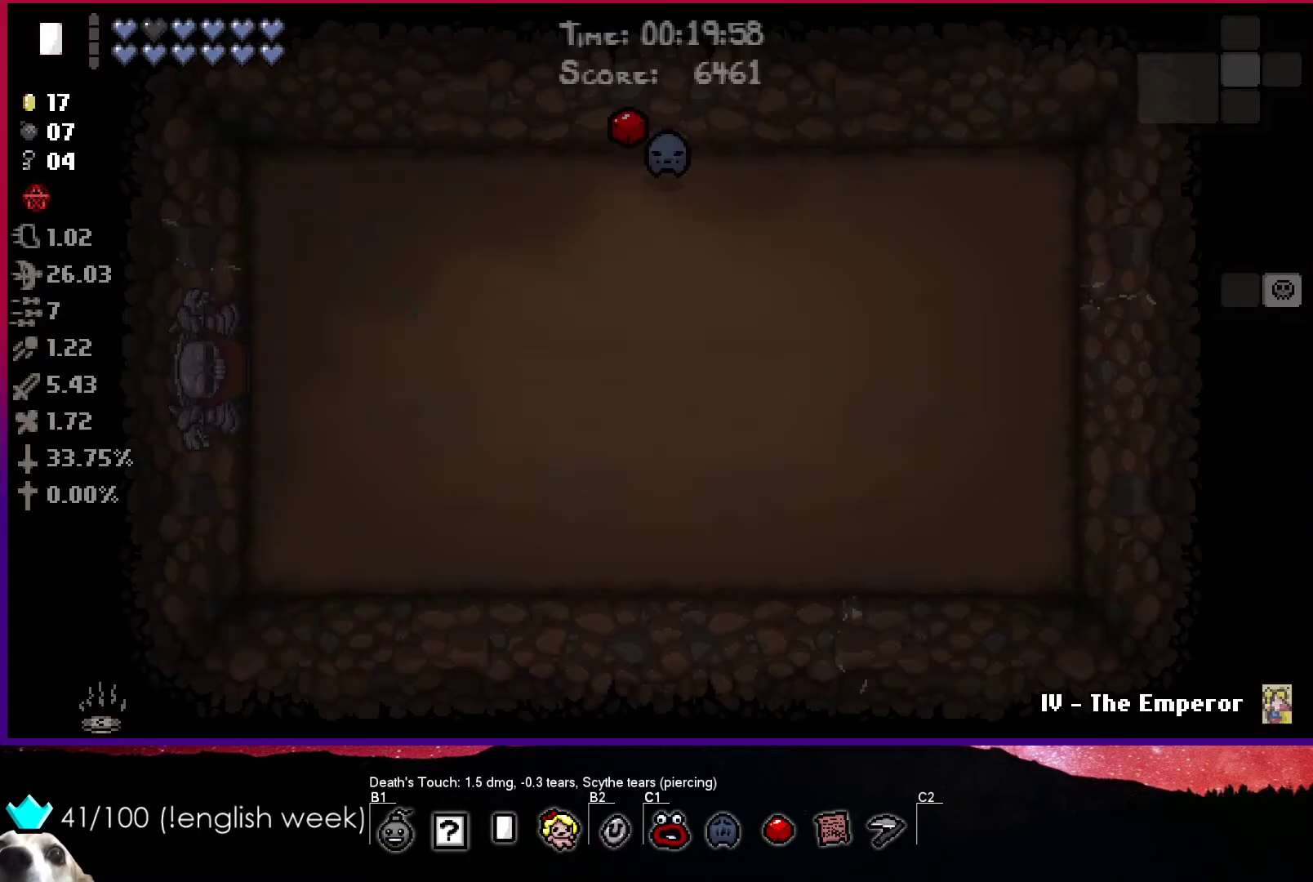
{"buttons": [], "left_stick": "center", "events": [[50, "CROSS", "down"], [133, "CROSS", "up"], [200, "CROSS", "down"], [283, "CROSS", "up"]]}
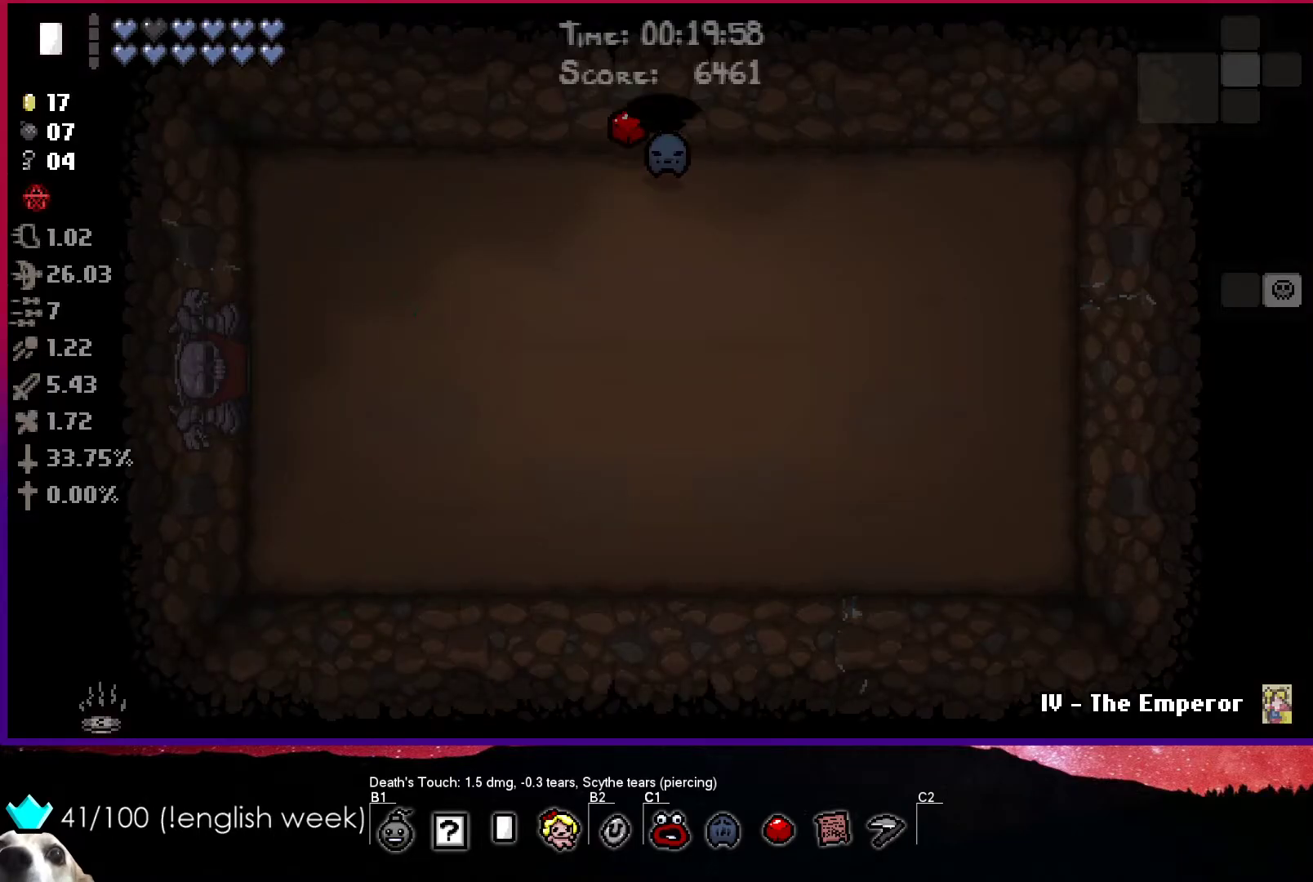
{"buttons": ["CROSS"], "left_stick": "down-right", "events": [[33, "CROSS", "down"], [500, "left_stick", "down-right"]]}
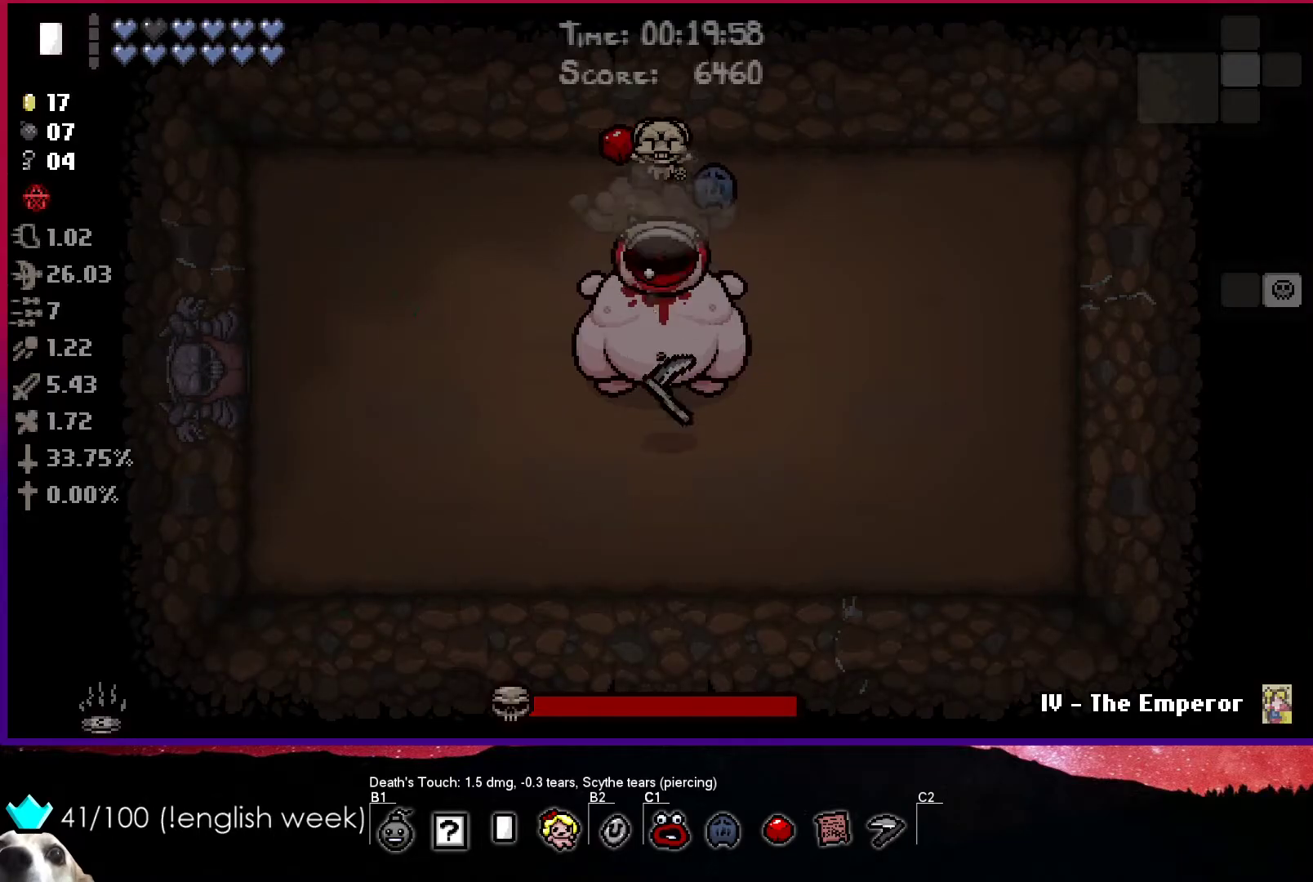
{"buttons": ["CROSS"], "left_stick": "down-left", "events": [[133, "left_stick", "center"], [267, "left_stick", "down-right"], [383, "left_stick", "center"], [483, "left_stick", "down-left"]]}